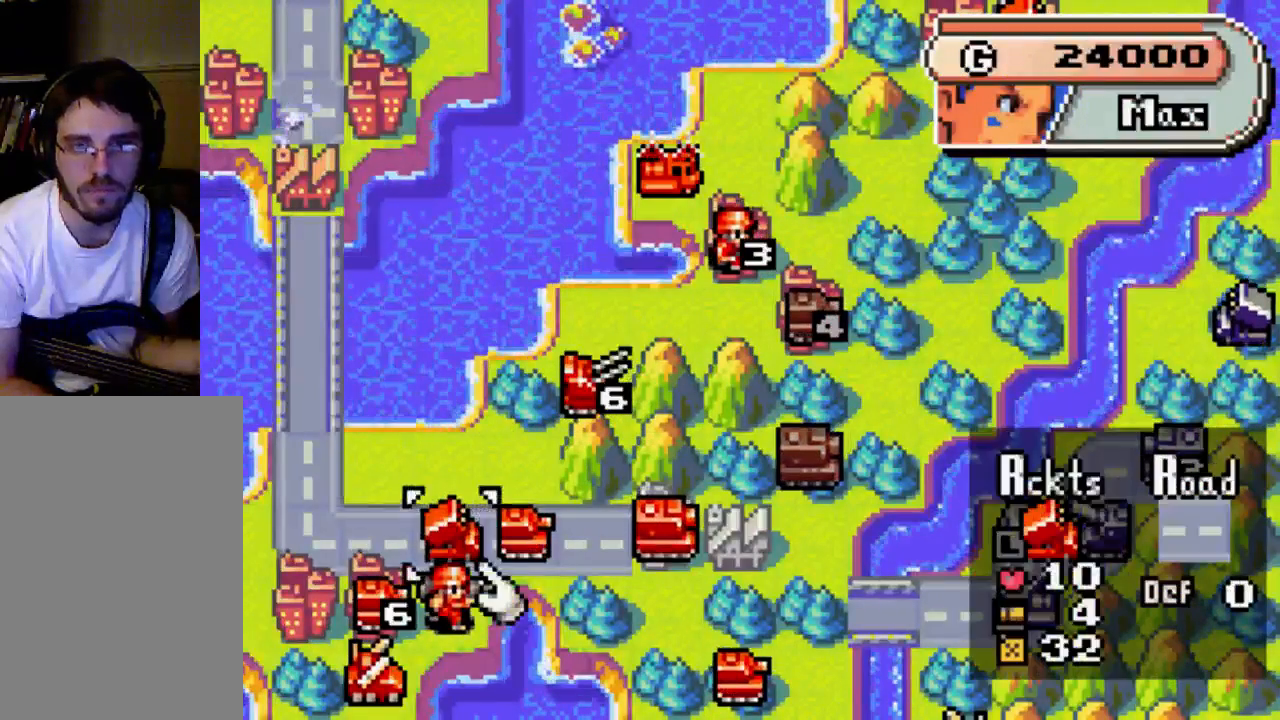
Gameplay with a controller (Xbox layout); each line is a JSON object with the inputs held at the frame after it. "events" lists button and stick changes between this image and that frame as [ms after this image, input, new state], when the widget could be followed in between. Not read: L3 R3.
{"buttons": ["B"], "left_stick": "center", "right_stick": "center", "events": [[467, "B", "down"]]}
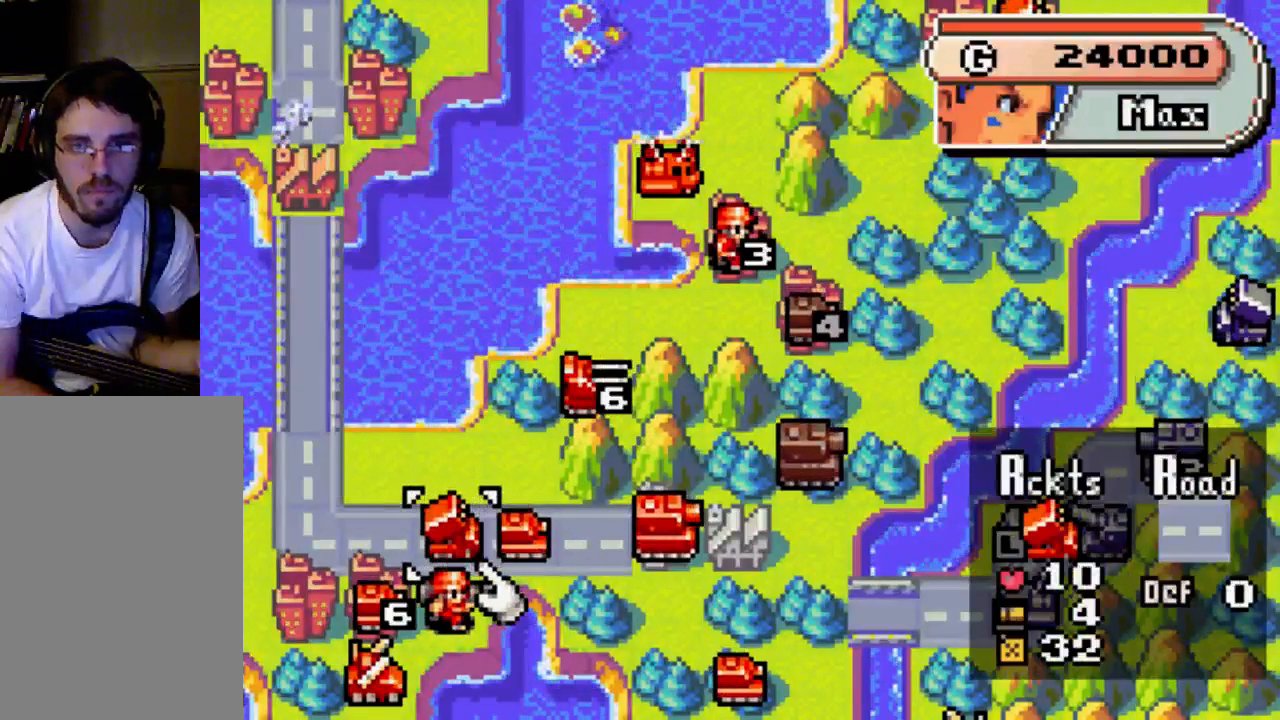
{"buttons": ["DPAD_RIGHT"], "left_stick": "center", "right_stick": "center", "events": [[67, "B", "up"], [200, "DPAD_RIGHT", "down"]]}
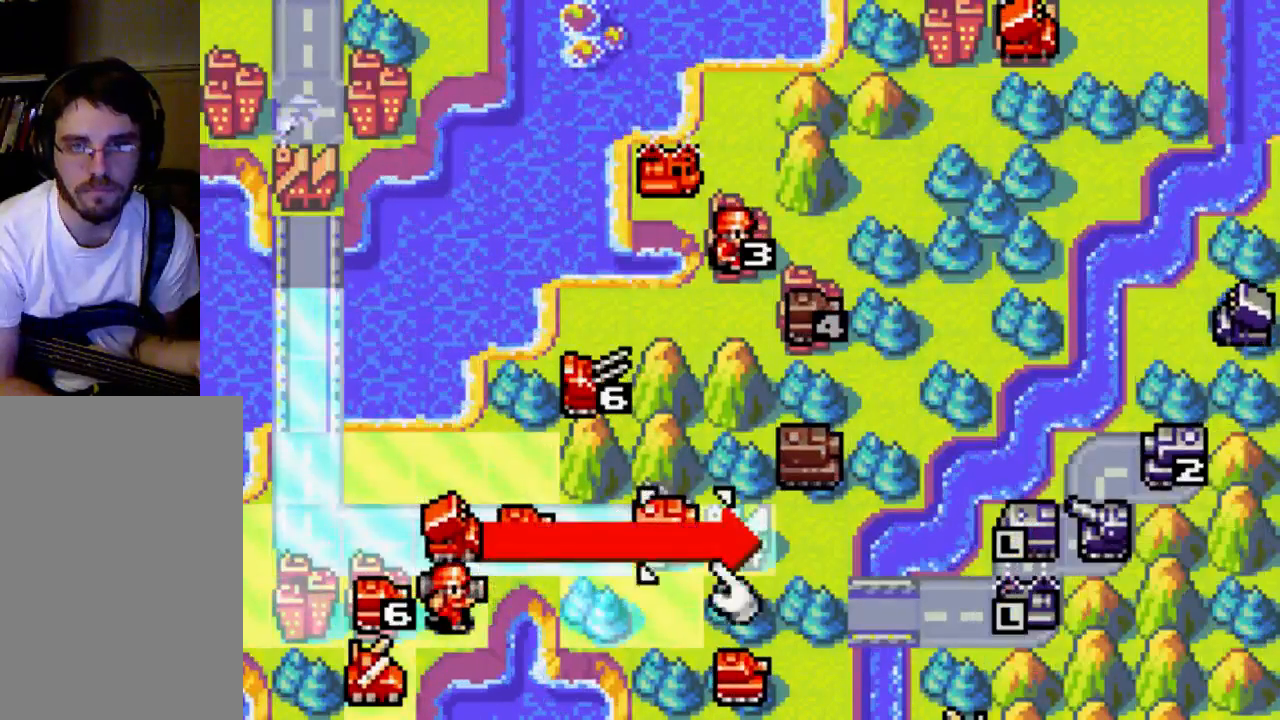
{"buttons": [], "left_stick": "center", "right_stick": "center", "events": [[33, "DPAD_RIGHT", "up"], [333, "B", "down"], [467, "B", "up"]]}
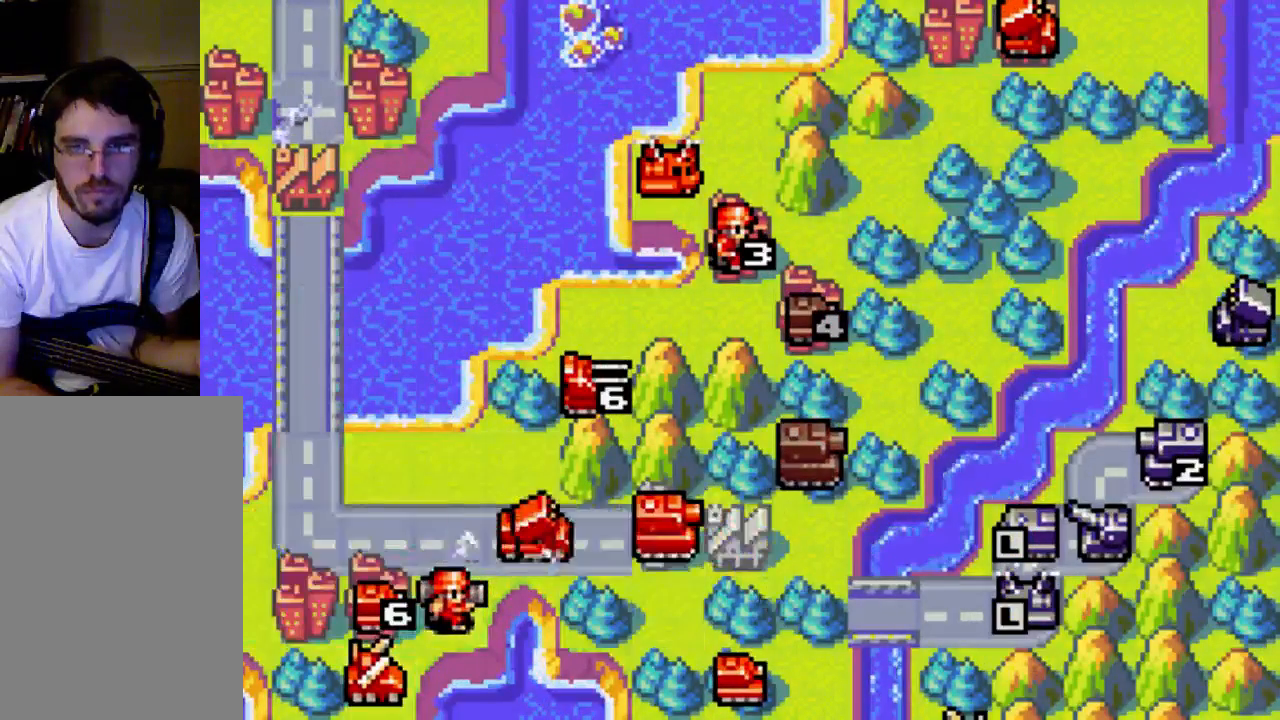
{"buttons": [], "left_stick": "center", "right_stick": "center", "events": []}
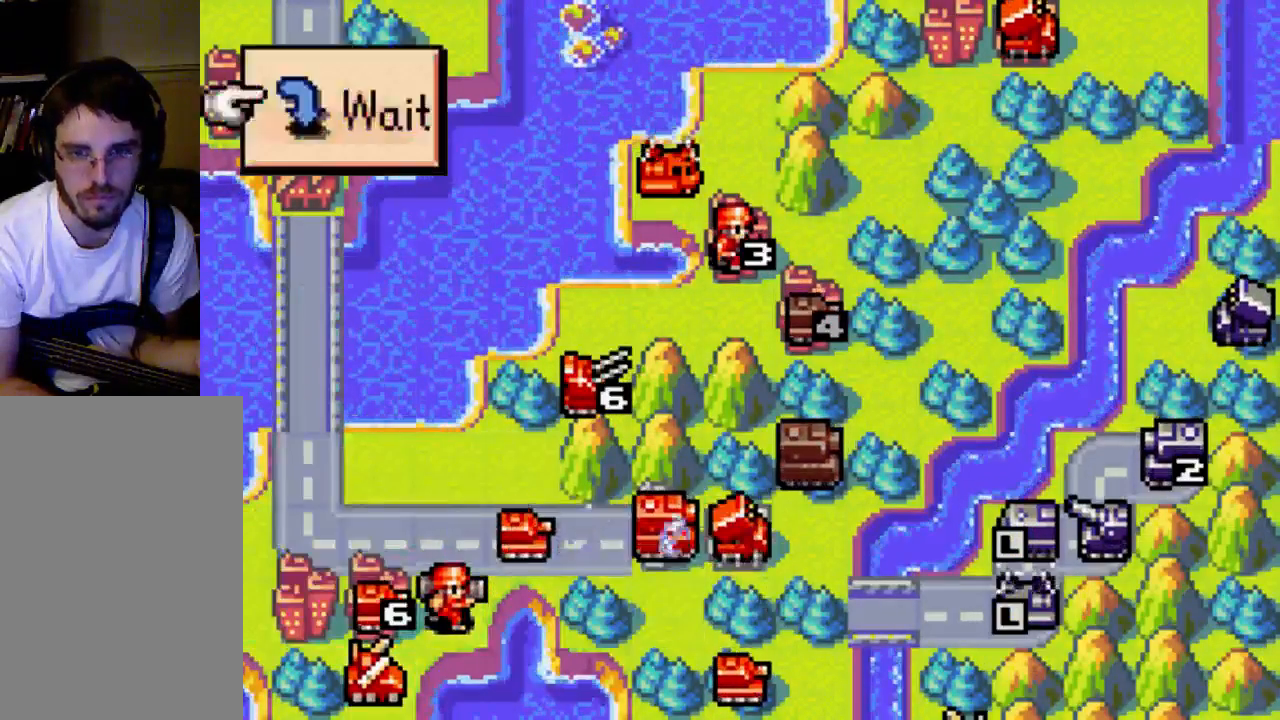
{"buttons": [], "left_stick": "center", "right_stick": "center", "events": [[133, "B", "down"], [267, "B", "up"], [400, "DPAD_LEFT", "down"], [467, "DPAD_LEFT", "up"]]}
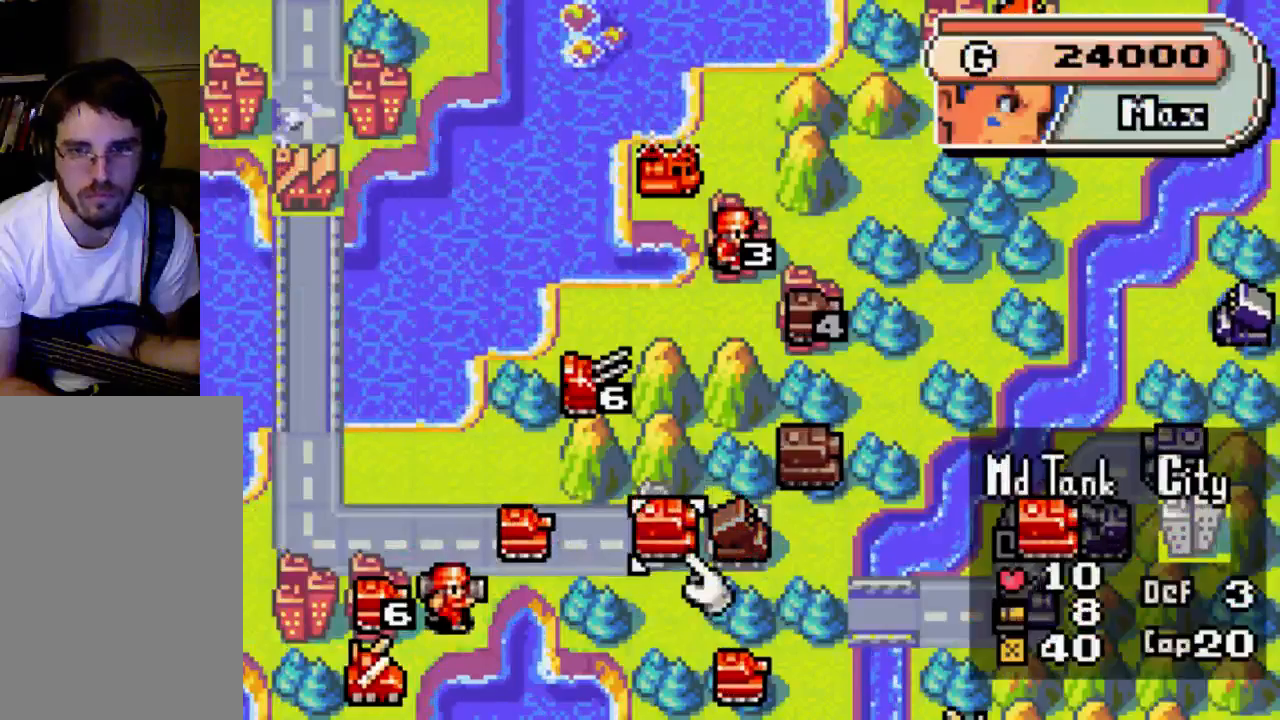
{"buttons": [], "left_stick": "center", "right_stick": "center", "events": [[133, "B", "down"], [267, "B", "up"], [333, "DPAD_DOWN", "down"], [400, "DPAD_DOWN", "up"]]}
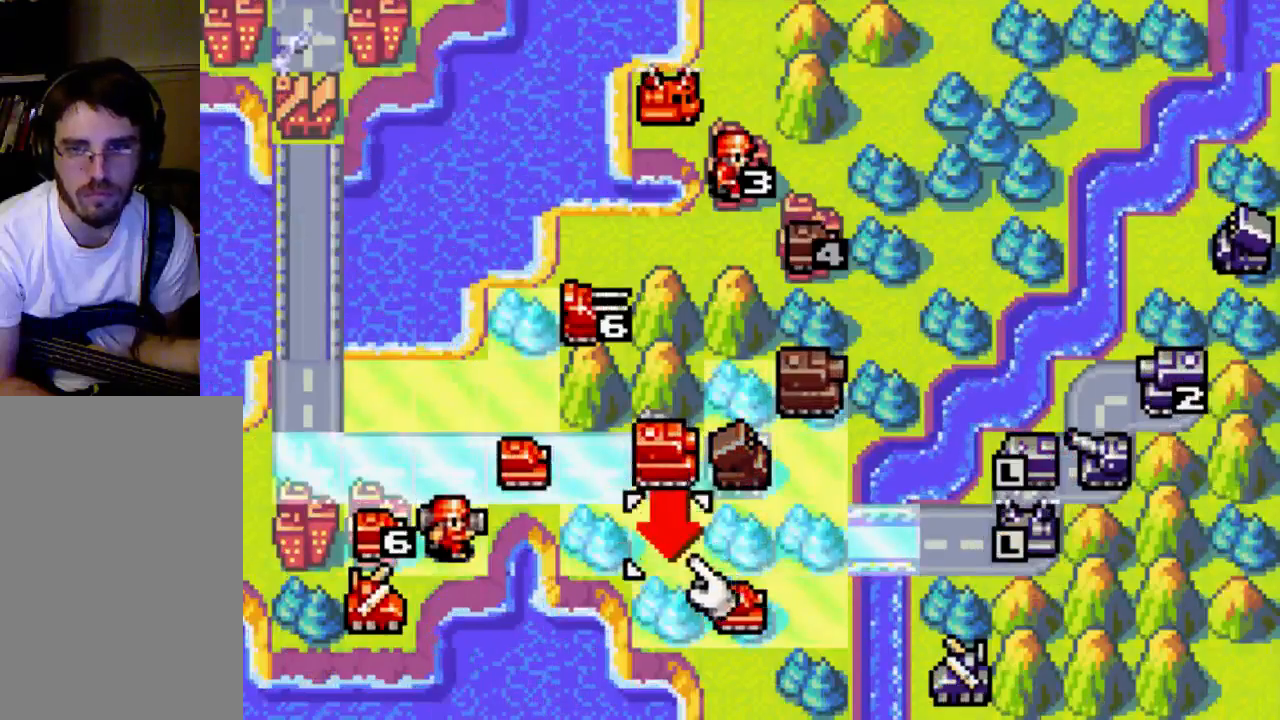
{"buttons": ["A"], "left_stick": "center", "right_stick": "center", "events": [[33, "DPAD_RIGHT", "down"], [333, "DPAD_RIGHT", "up"], [467, "A", "down"]]}
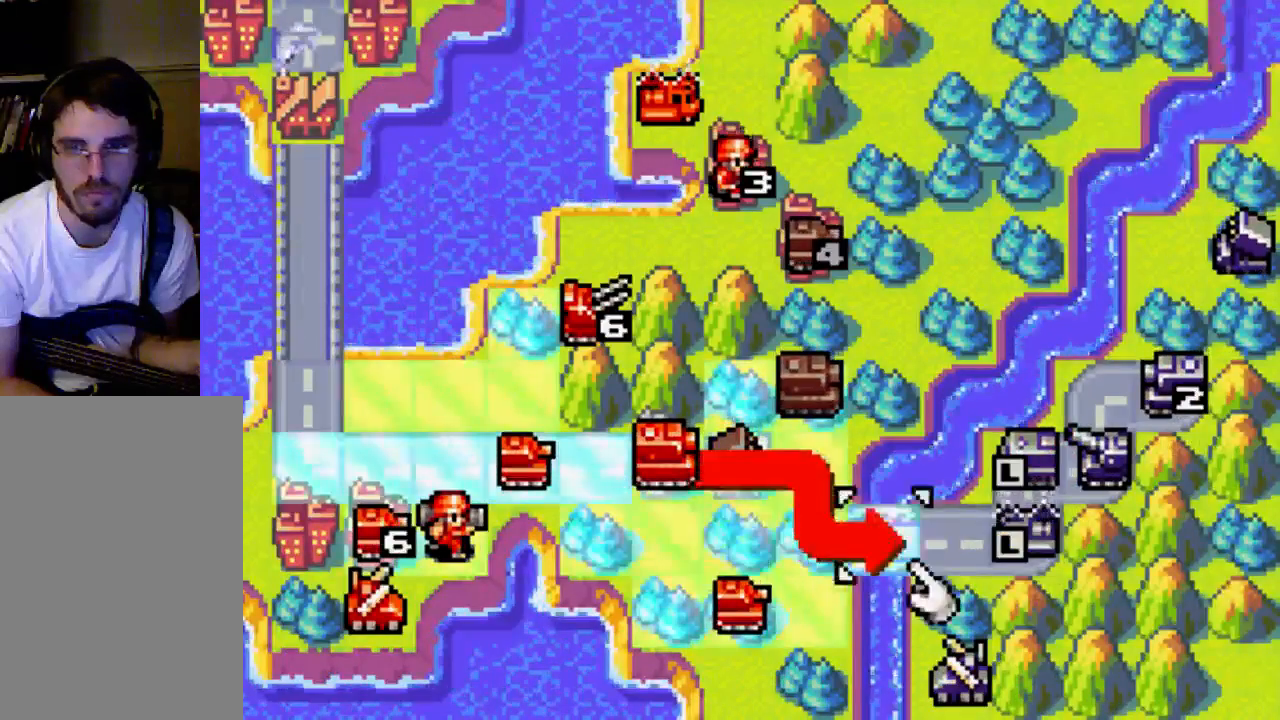
{"buttons": ["DPAD_RIGHT"], "left_stick": "center", "right_stick": "center", "events": [[100, "A", "up"], [133, "DPAD_RIGHT", "down"]]}
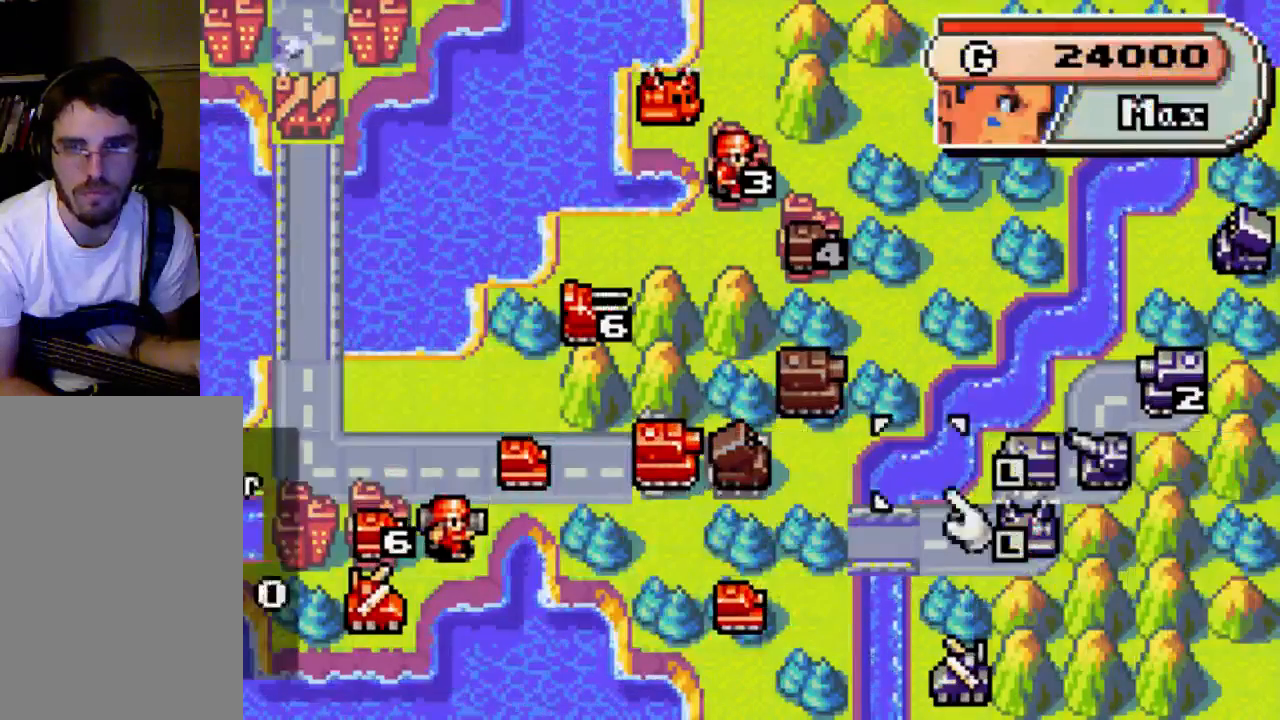
{"buttons": ["DPAD_RIGHT"], "left_stick": "center", "right_stick": "center", "events": [[33, "DPAD_RIGHT", "up"], [200, "DPAD_DOWN", "down"], [267, "DPAD_DOWN", "up"], [467, "DPAD_RIGHT", "down"]]}
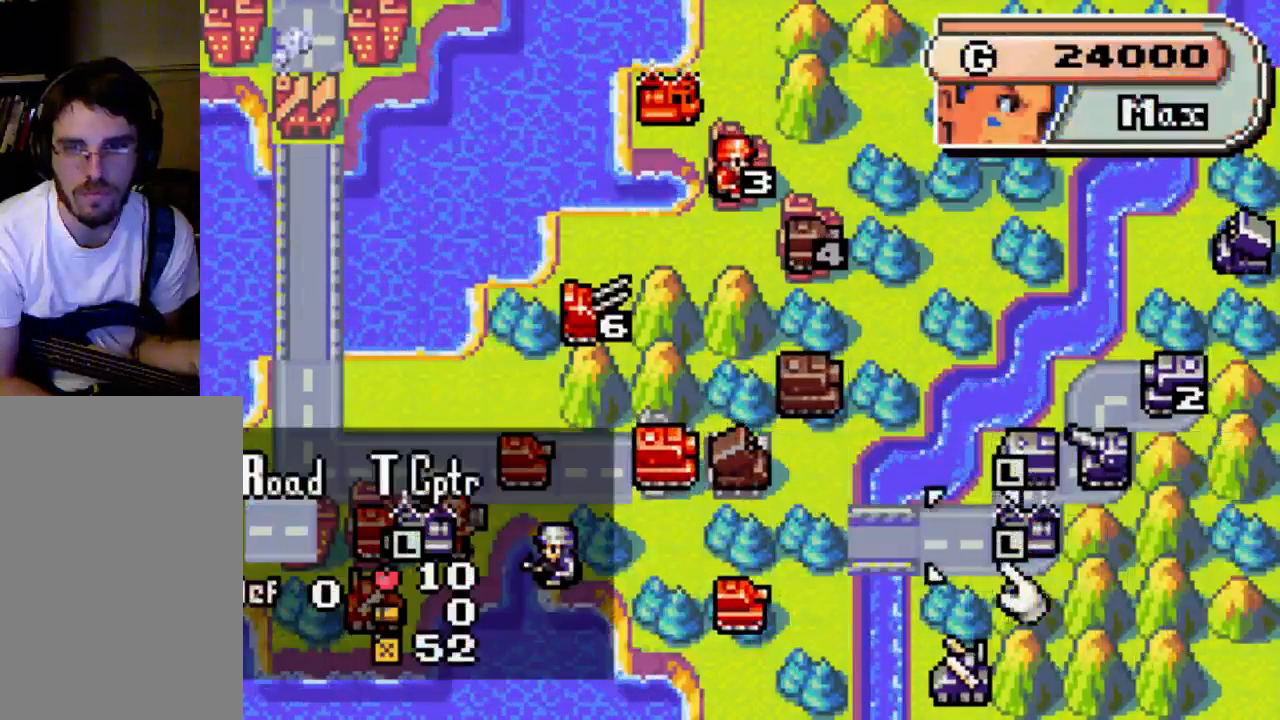
{"buttons": [], "left_stick": "center", "right_stick": "center", "events": [[33, "DPAD_RIGHT", "up"], [200, "DPAD_UP", "down"], [333, "DPAD_UP", "up"], [467, "DPAD_RIGHT", "down"], [500, "DPAD_RIGHT", "up"]]}
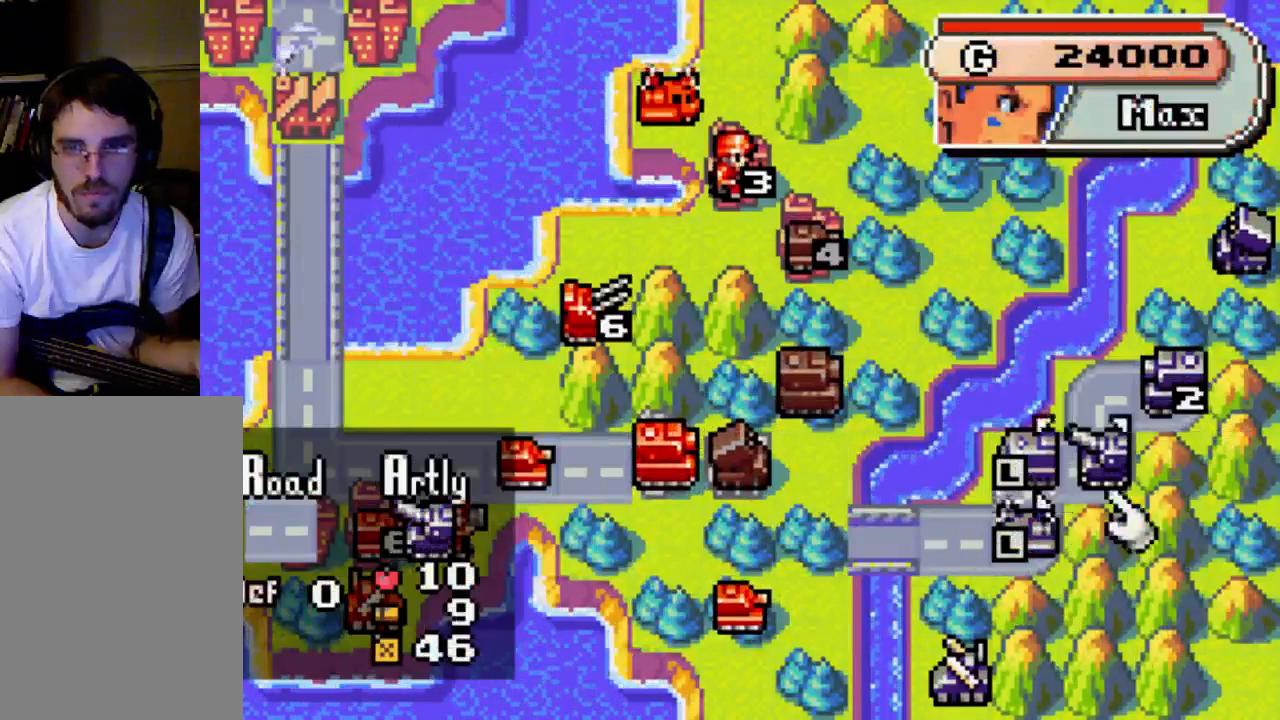
{"buttons": ["A"], "left_stick": "center", "right_stick": "center", "events": [[67, "A", "down"]]}
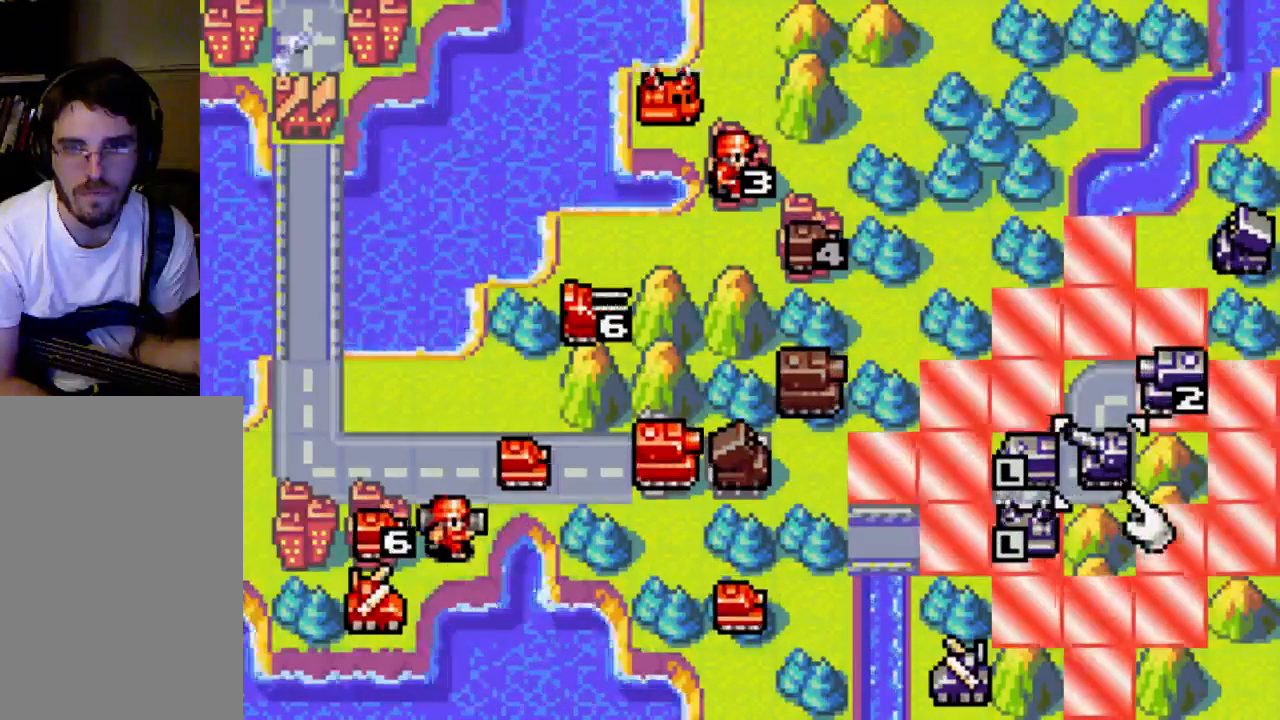
{"buttons": [], "left_stick": "center", "right_stick": "center", "events": [[67, "DPAD_LEFT", "down"], [467, "DPAD_LEFT", "up"], [500, "A", "up"]]}
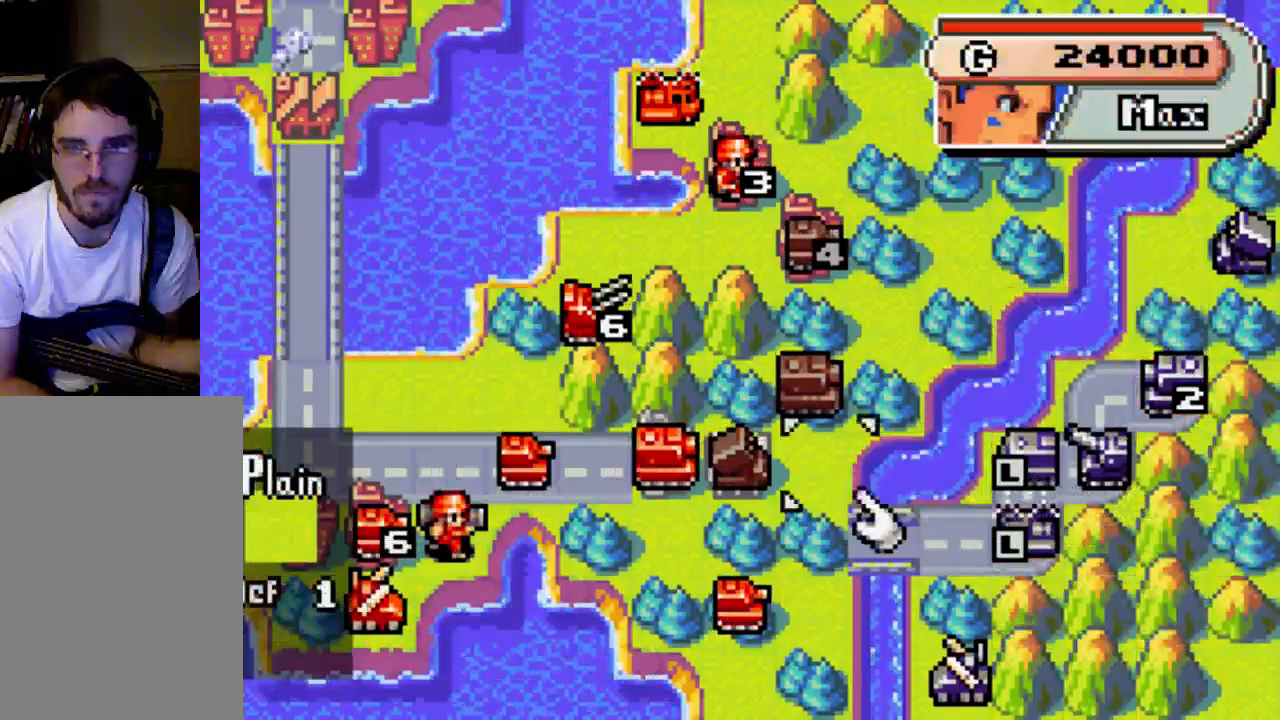
{"buttons": [], "left_stick": "center", "right_stick": "center", "events": [[233, "DPAD_LEFT", "down"], [333, "DPAD_LEFT", "up"], [400, "DPAD_LEFT", "down"], [500, "DPAD_LEFT", "up"]]}
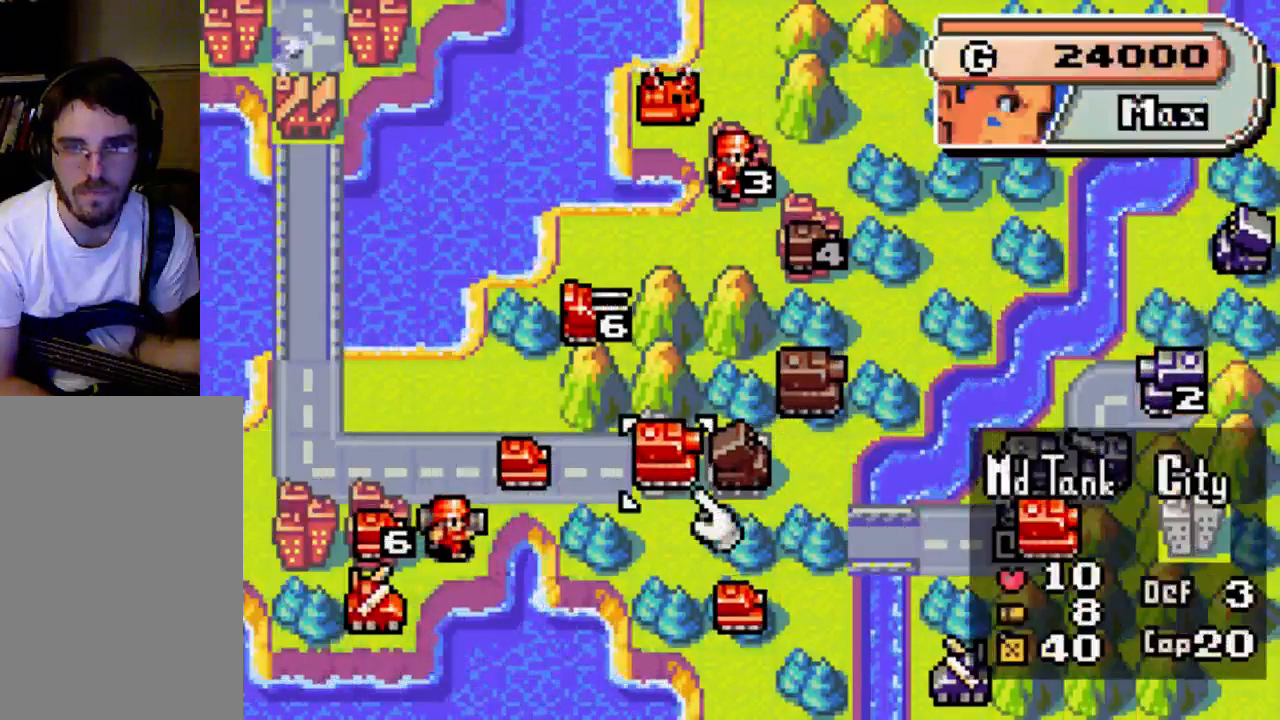
{"buttons": [], "left_stick": "center", "right_stick": "center", "events": [[67, "B", "down"], [200, "B", "up"], [267, "DPAD_DOWN", "down"], [333, "DPAD_DOWN", "up"], [400, "DPAD_RIGHT", "down"], [500, "DPAD_RIGHT", "up"]]}
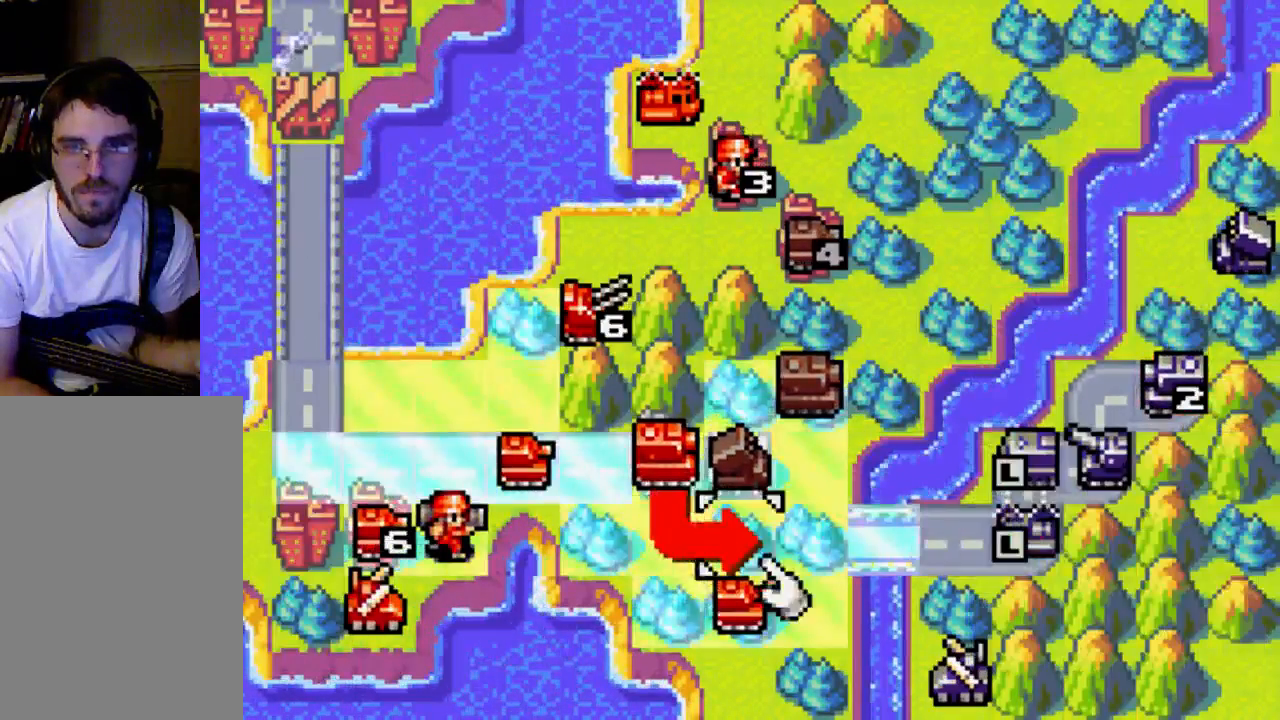
{"buttons": [], "left_stick": "center", "right_stick": "center", "events": [[167, "DPAD_RIGHT", "down"], [400, "DPAD_RIGHT", "up"]]}
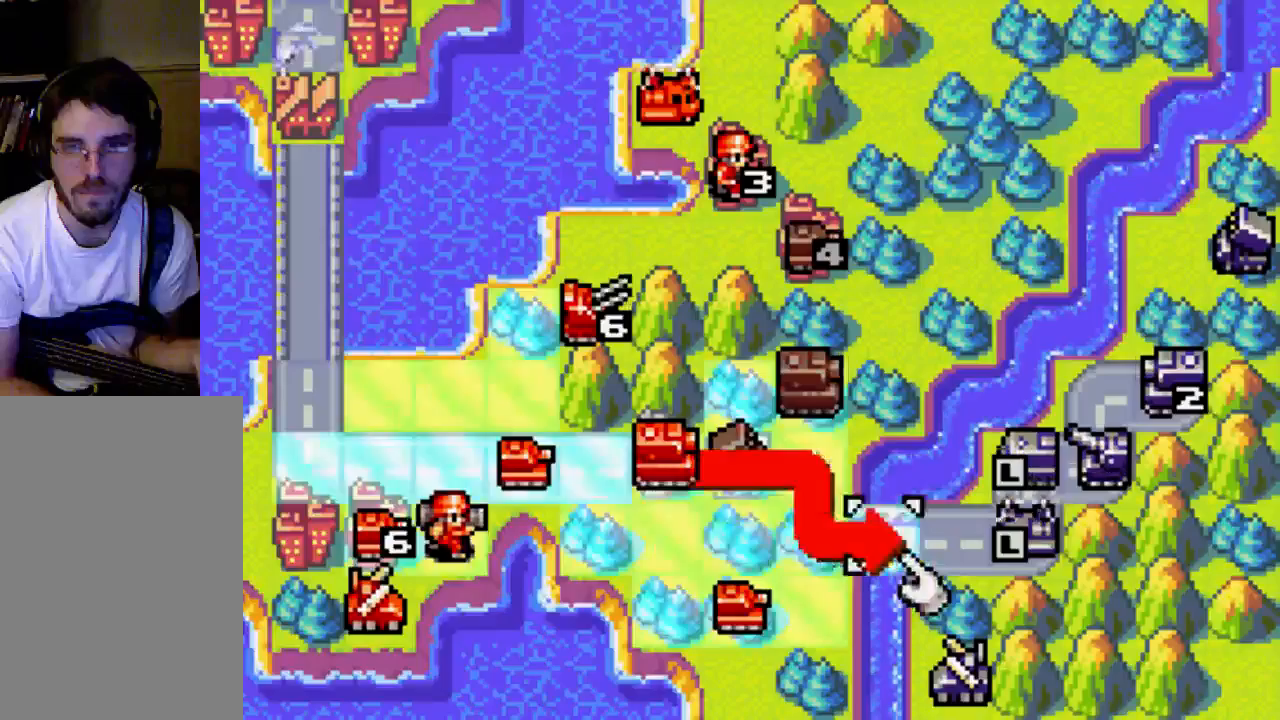
{"buttons": [], "left_stick": "center", "right_stick": "center", "events": [[67, "B", "down"], [133, "B", "up"]]}
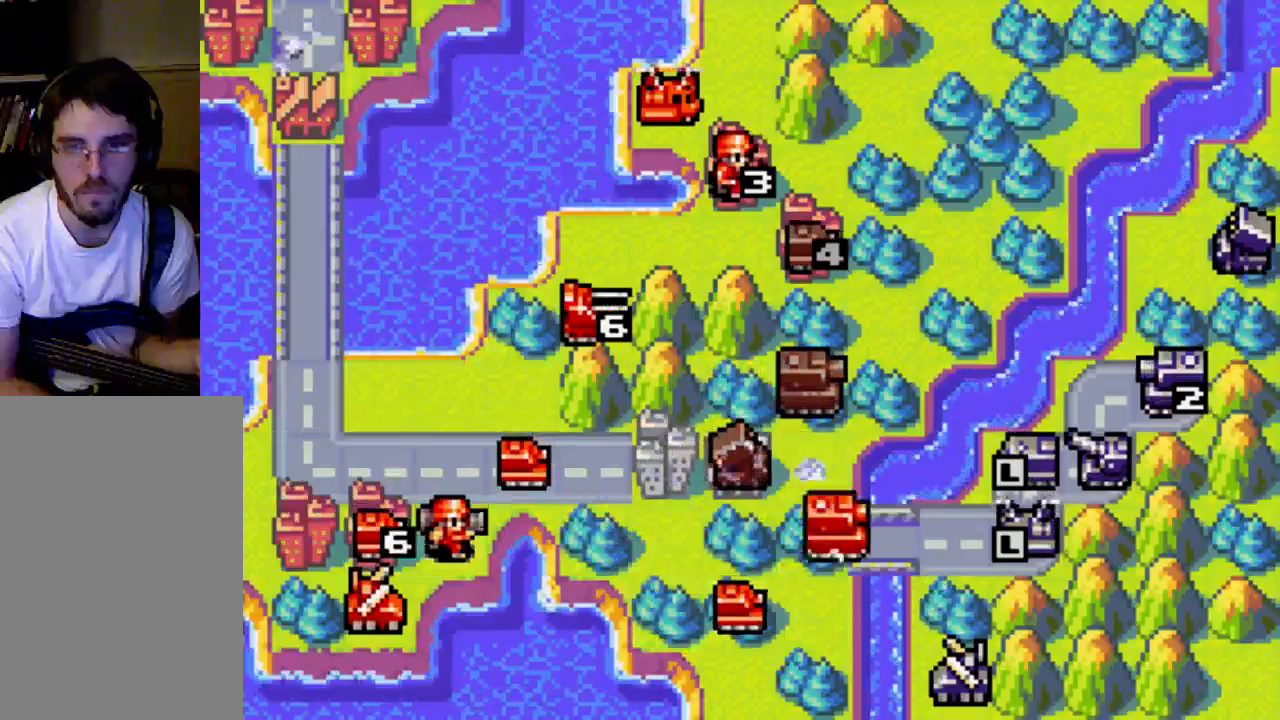
{"buttons": ["DPAD_LEFT"], "left_stick": "center", "right_stick": "center", "events": [[133, "B", "down"], [267, "B", "up"], [467, "DPAD_LEFT", "down"]]}
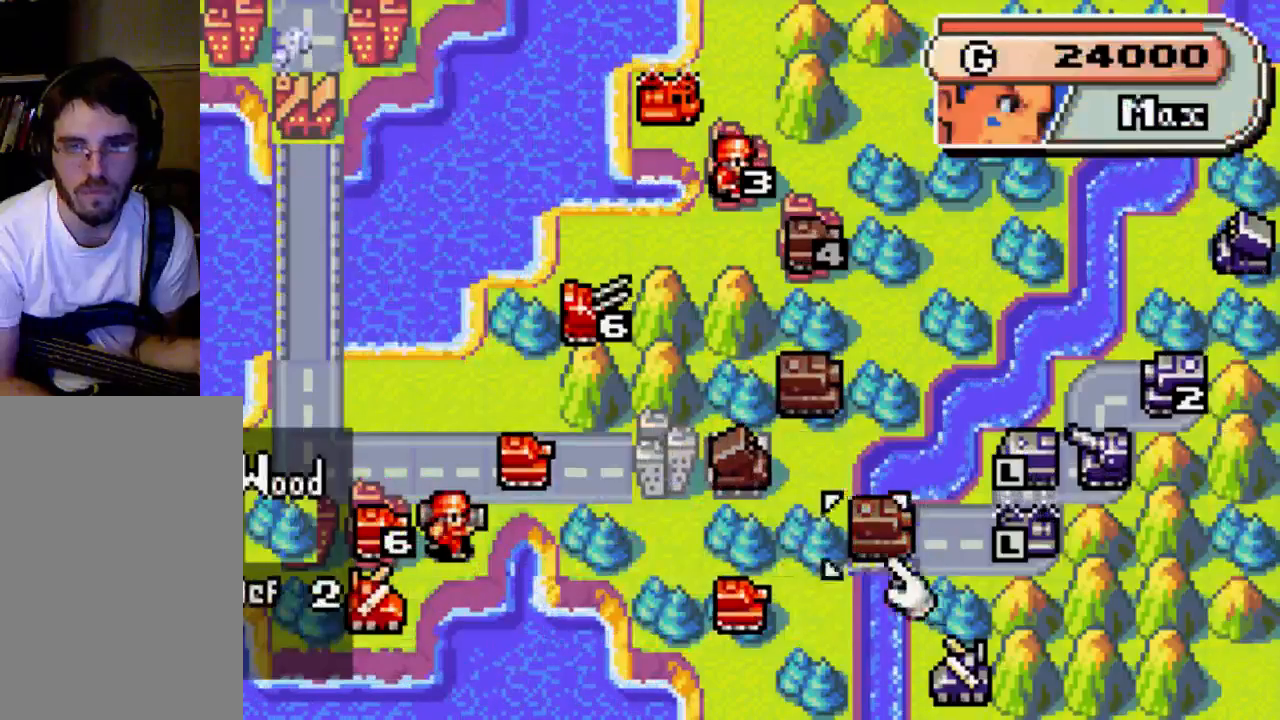
{"buttons": ["DPAD_LEFT"], "left_stick": "center", "right_stick": "center", "events": [[67, "DPAD_LEFT", "up"], [300, "DPAD_DOWN", "down"], [333, "DPAD_DOWN", "up"], [500, "DPAD_LEFT", "down"]]}
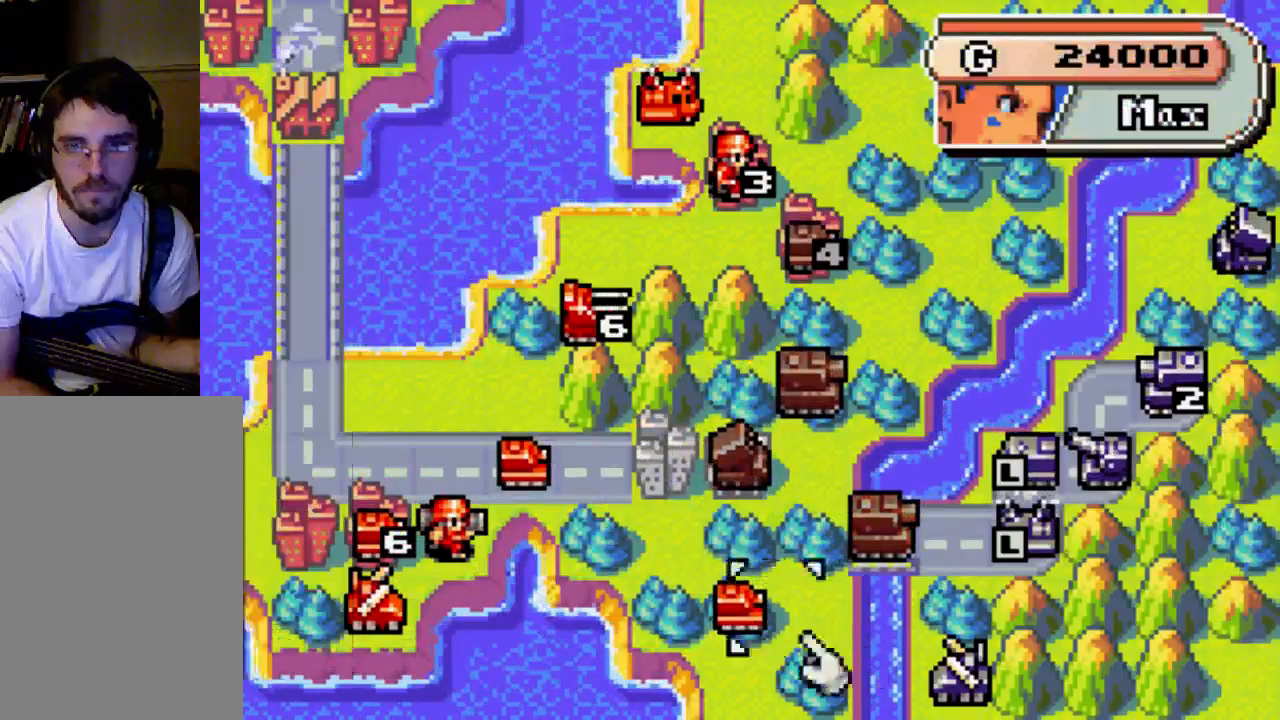
{"buttons": [], "left_stick": "center", "right_stick": "center", "events": [[67, "DPAD_LEFT", "up"], [133, "B", "down"], [267, "B", "up"], [267, "DPAD_UP", "down"], [400, "DPAD_UP", "up"]]}
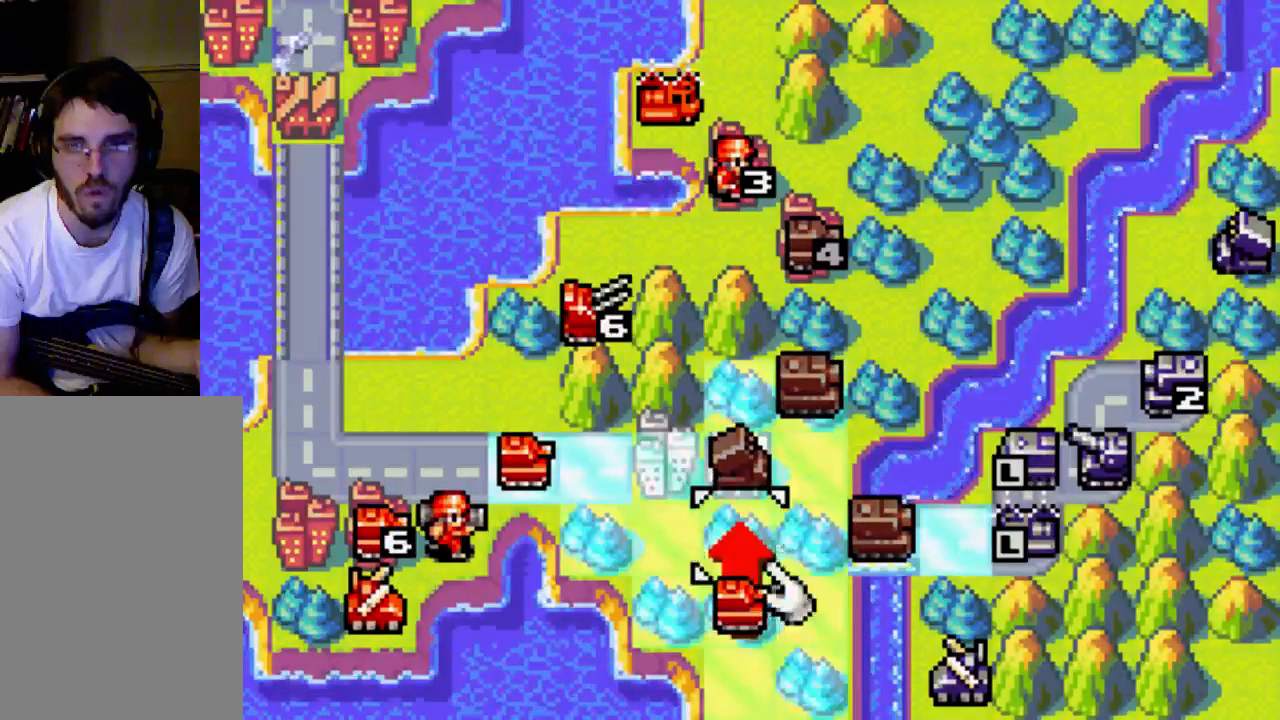
{"buttons": [], "left_stick": "center", "right_stick": "center", "events": [[133, "DPAD_RIGHT", "down"], [267, "DPAD_RIGHT", "up"], [333, "B", "down"], [467, "B", "up"]]}
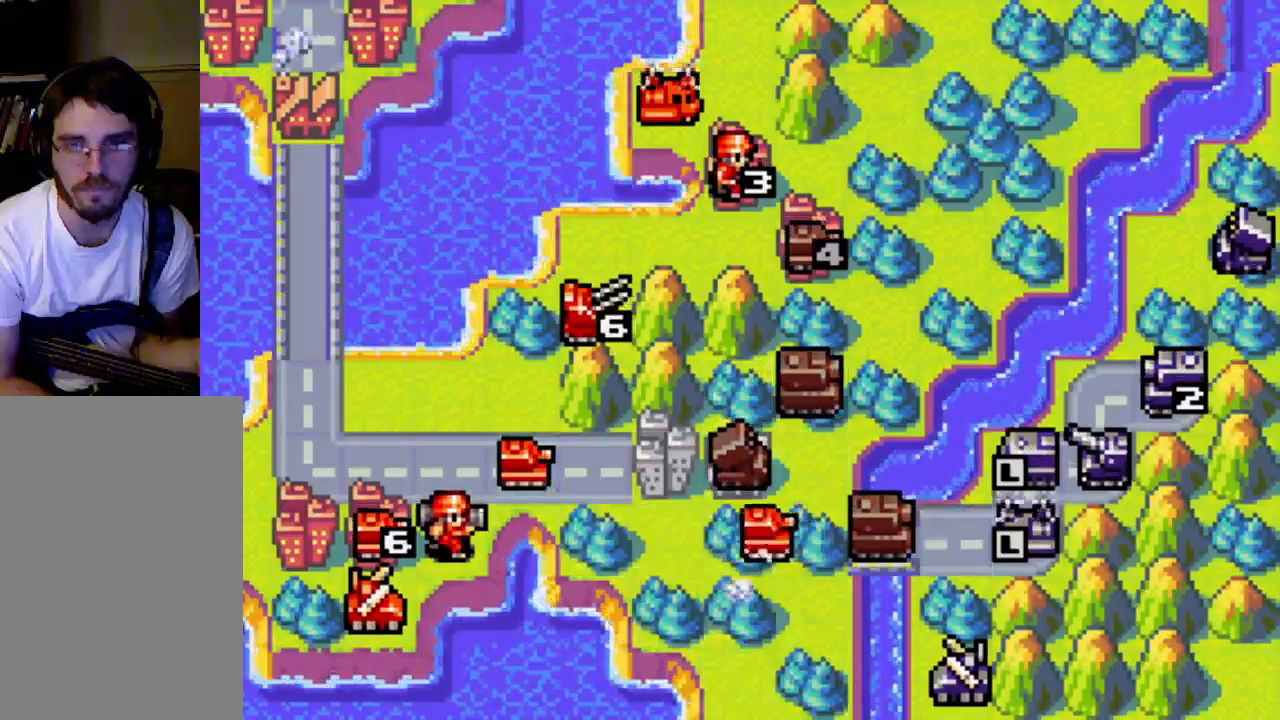
{"buttons": ["B"], "left_stick": "center", "right_stick": "center", "events": [[467, "B", "down"]]}
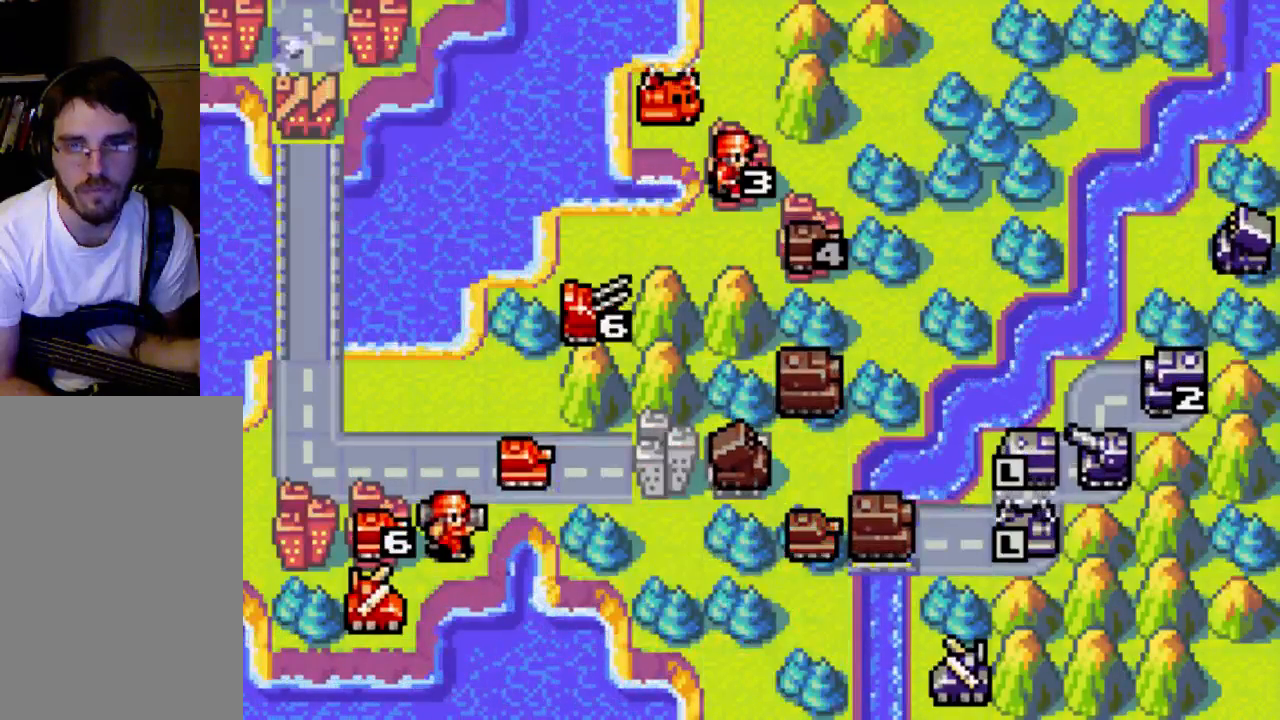
{"buttons": [], "left_stick": "center", "right_stick": "center", "events": [[67, "B", "up"], [67, "DPAD_LEFT", "down"], [400, "DPAD_LEFT", "up"]]}
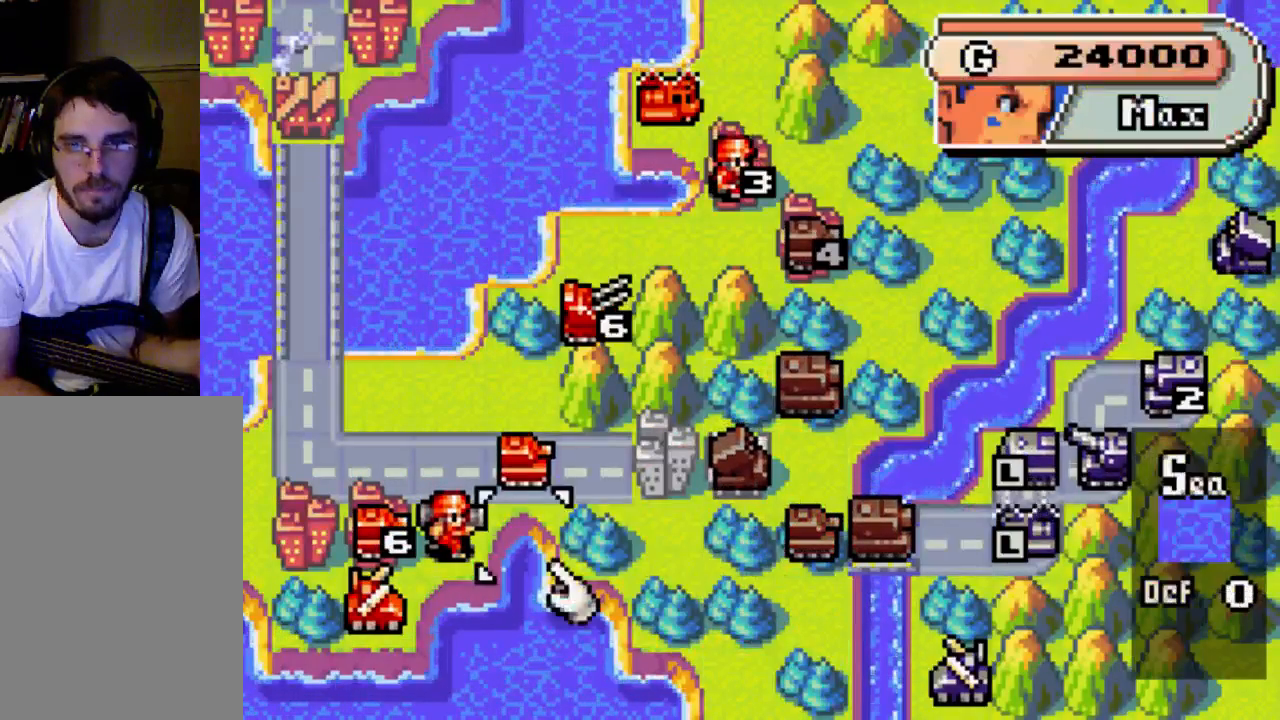
{"buttons": ["DPAD_RIGHT"], "left_stick": "center", "right_stick": "center", "events": [[33, "DPAD_UP", "down"], [67, "DPAD_UP", "up"], [333, "B", "down"], [467, "B", "up"], [500, "DPAD_RIGHT", "down"]]}
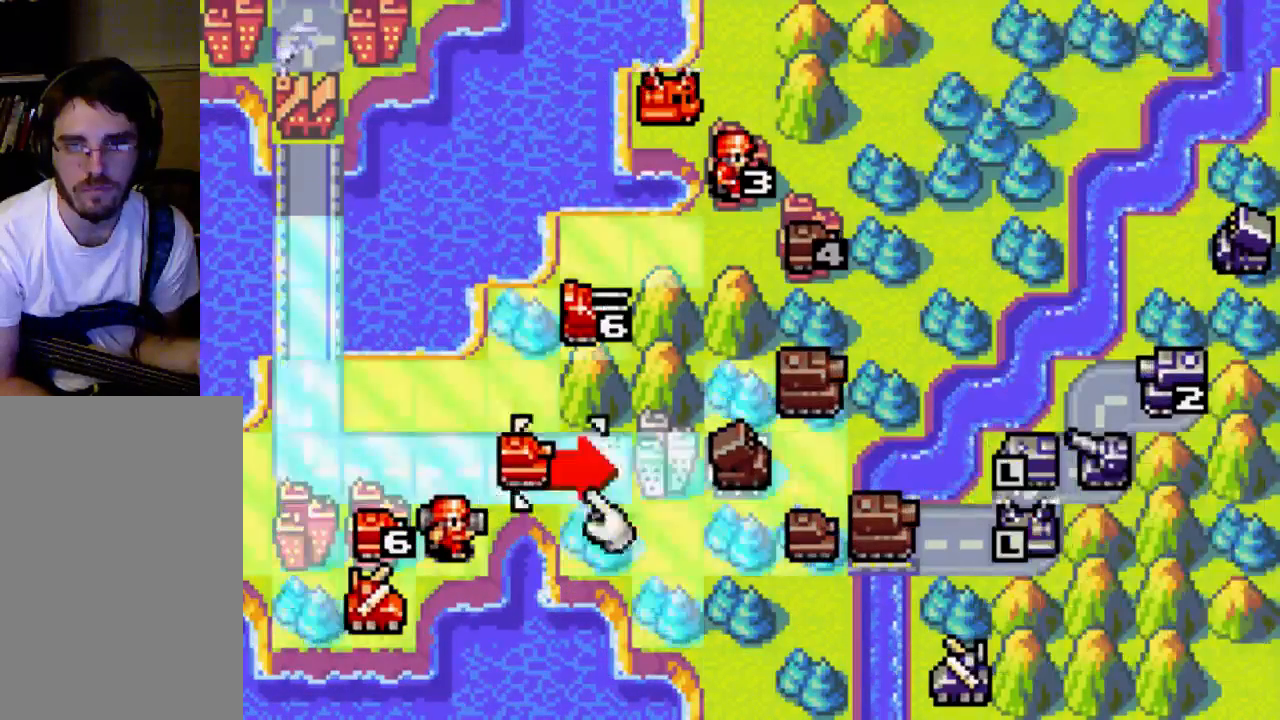
{"buttons": [], "left_stick": "center", "right_stick": "center", "events": [[267, "DPAD_RIGHT", "up"]]}
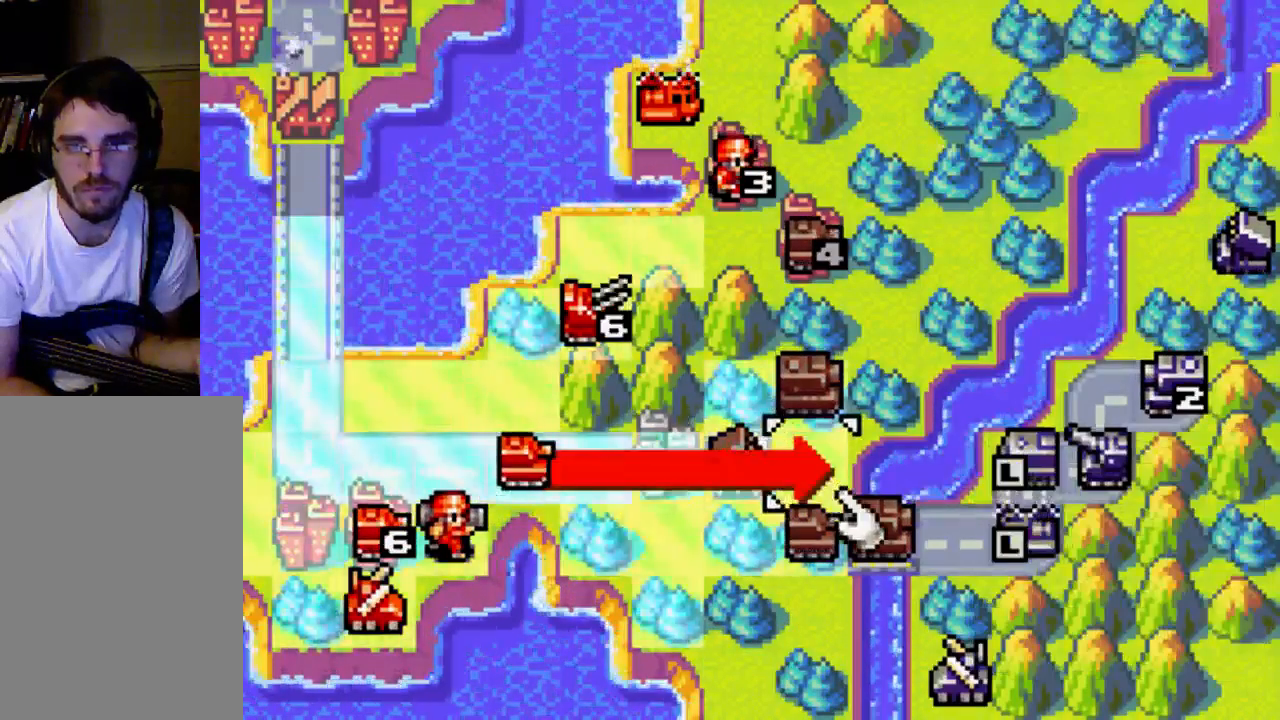
{"buttons": [], "left_stick": "center", "right_stick": "center", "events": [[133, "B", "down"], [333, "B", "up"]]}
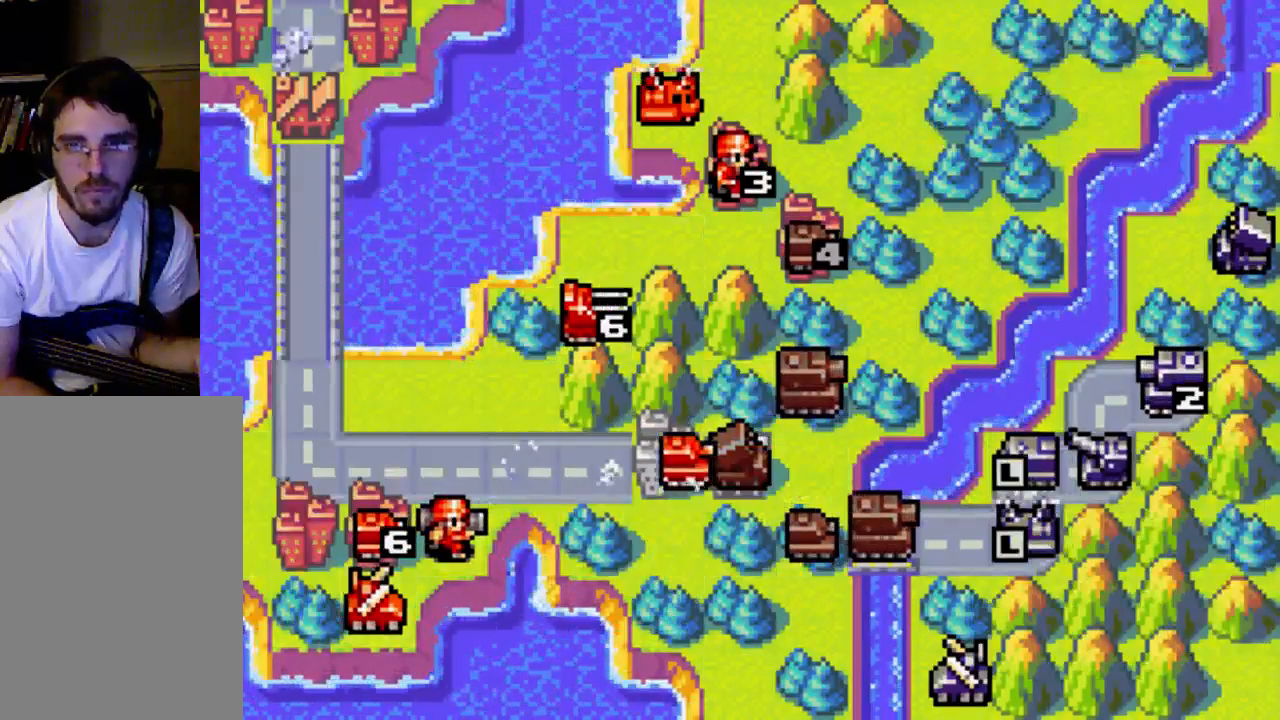
{"buttons": [], "left_stick": "center", "right_stick": "center", "events": []}
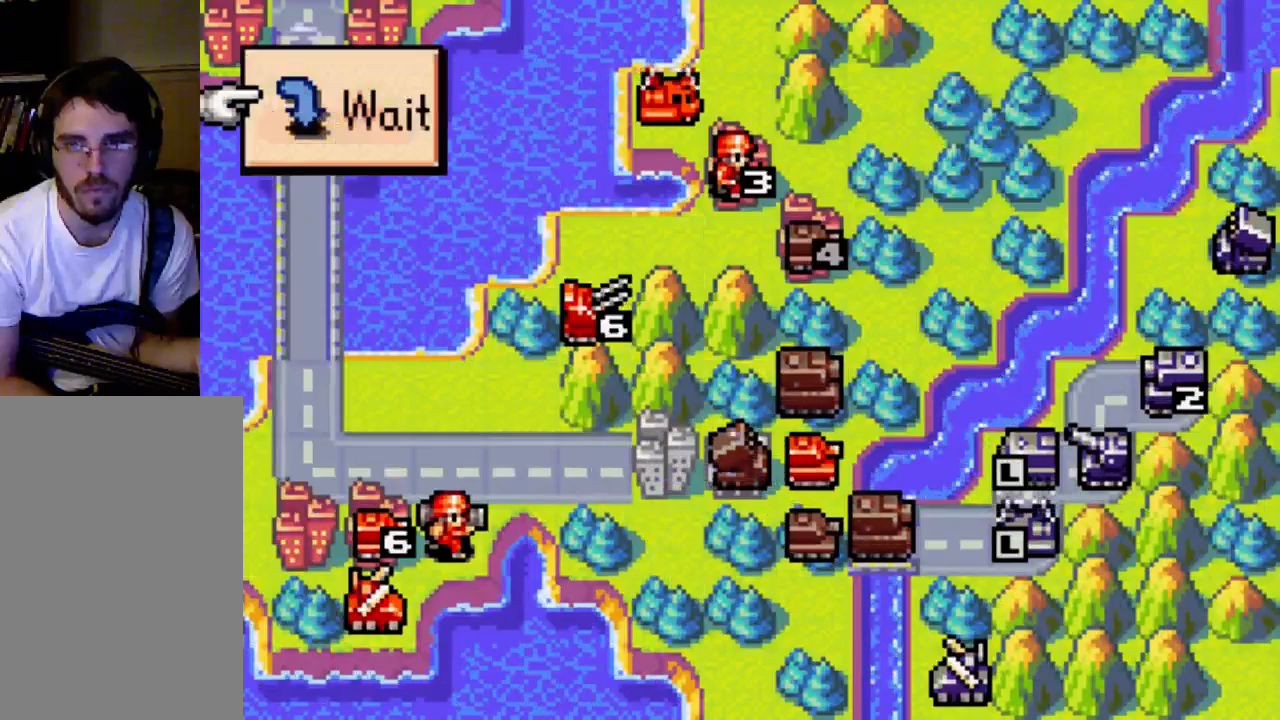
{"buttons": [], "left_stick": "center", "right_stick": "center", "events": [[67, "B", "down"], [133, "B", "up"]]}
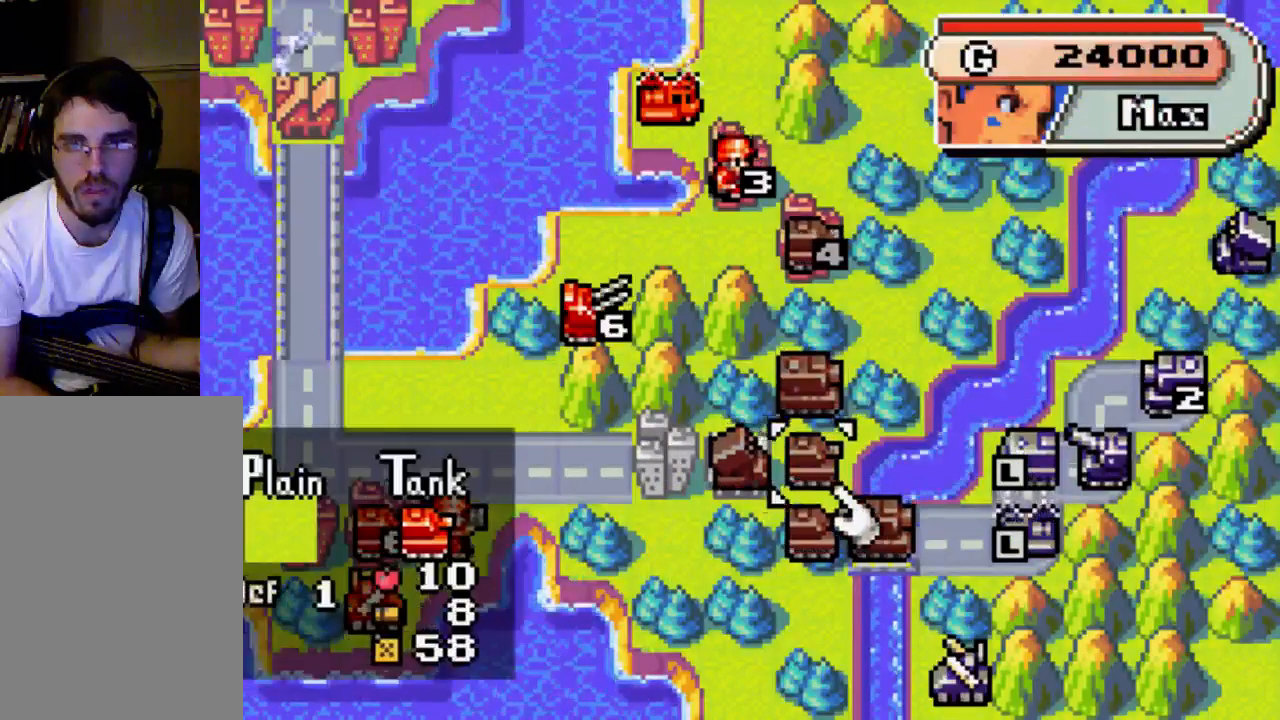
{"buttons": [], "left_stick": "center", "right_stick": "center", "events": [[200, "DPAD_UP", "down"], [467, "DPAD_UP", "up"]]}
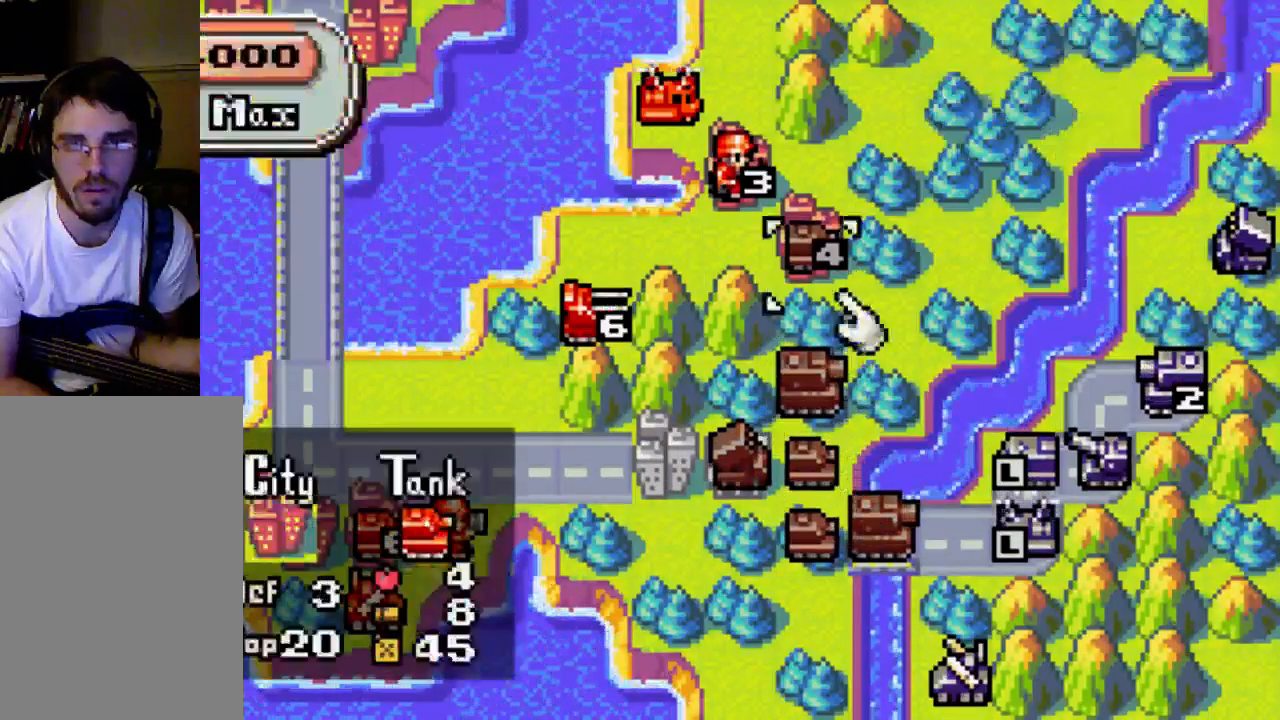
{"buttons": [], "left_stick": "center", "right_stick": "center", "events": [[33, "DPAD_LEFT", "down"], [200, "DPAD_LEFT", "up"]]}